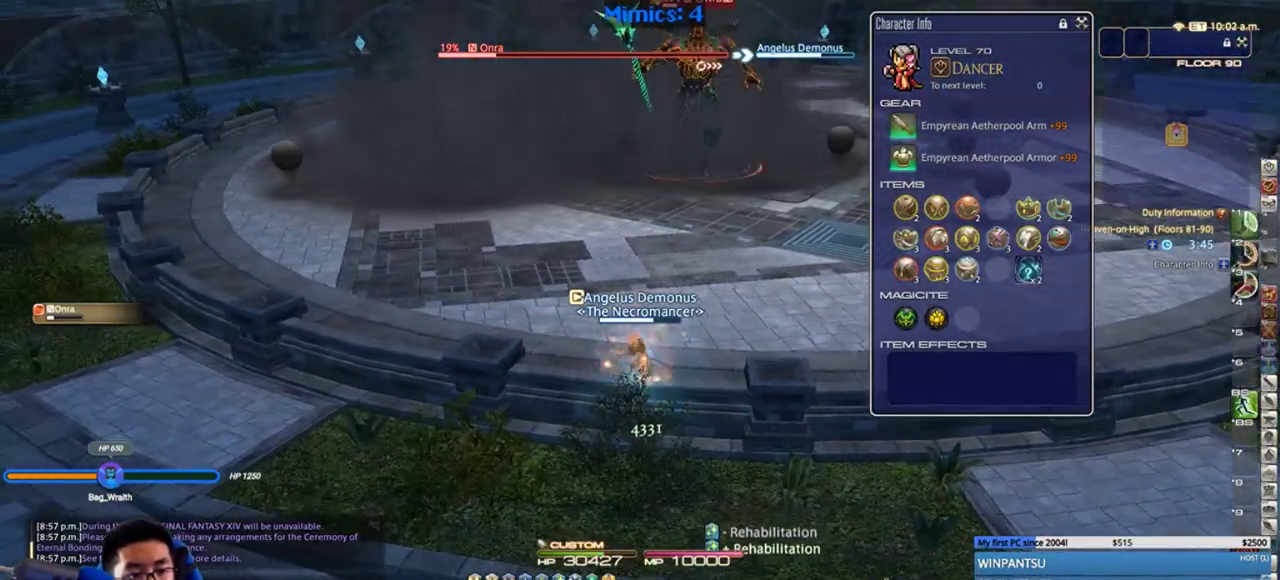
Gameplay with keyboard; each line is a JSON object with the keys held at the frame after it. "events" lists presses ("down") and releases ("up") of ".", "/", "0", "1", "2", "3", "4", "5", "6", "7", "8", "9", "a", "alt_l", "alt_r", "b", "backslash", "backspace", "c", "caps_lock", "comma", "ctrl_l", "ctrl_r", "d", "down", "e", "equals", "escape", "f", "f1", "f10", "f11", "f12", "f2", "f3", "f4", "f5", "f6", "f7", "f8", "f9", "g", "h", "i", "j", "k", "l", "lbracket", "left", "m", "minus", "n", "o", "p", "q", "quote", "r", "rbracket", "return", "right", "s", "semicolon", "shift_l", "shift_r", "space", "super", "t", "tab", "tilde", "u", "up", "v", "w", "x", "y" and "z" between this image and that frame as [ms after this image, input, new state], when the widget could be followed in between. No other keys are recorded. Mouse input is not recorded.
{"keys": ["1"], "events": [[67, "lbracket", "down"], [150, "lbracket", "up"], [250, "1", "down"], [300, "1", "up"], [367, "1", "down"], [433, "1", "up"], [467, "1", "down"]]}
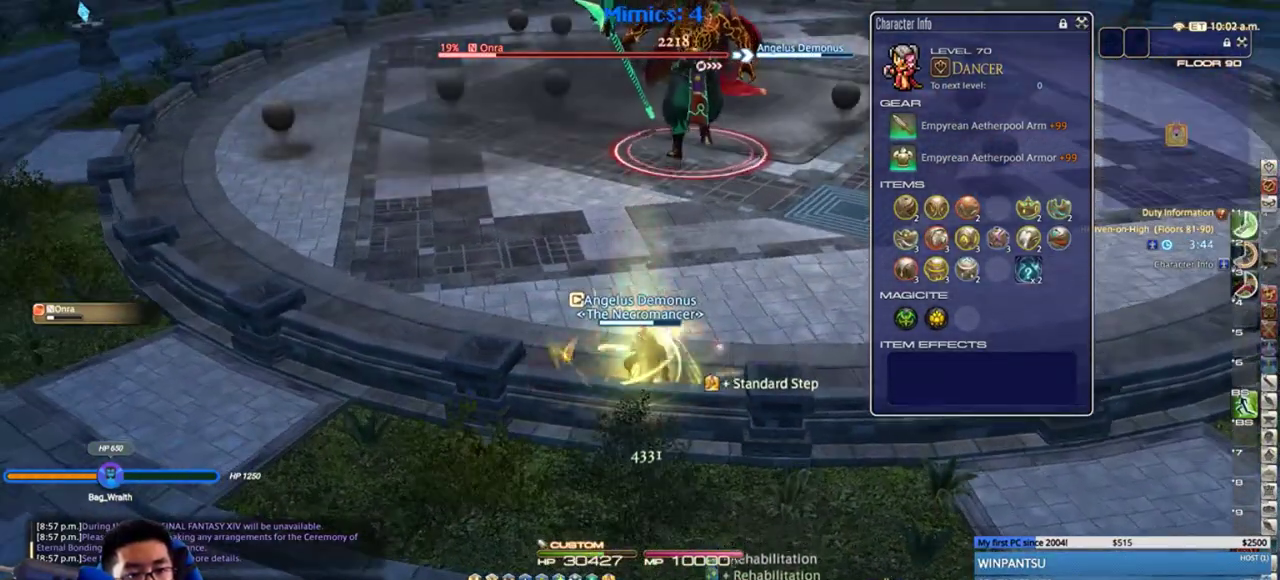
{"keys": ["return"], "events": [[50, "1", "up"], [117, "1", "down"], [150, "1", "up"], [233, "1", "down"], [300, "1", "up"], [350, "1", "down"], [450, "1", "up"], [483, "return", "down"]]}
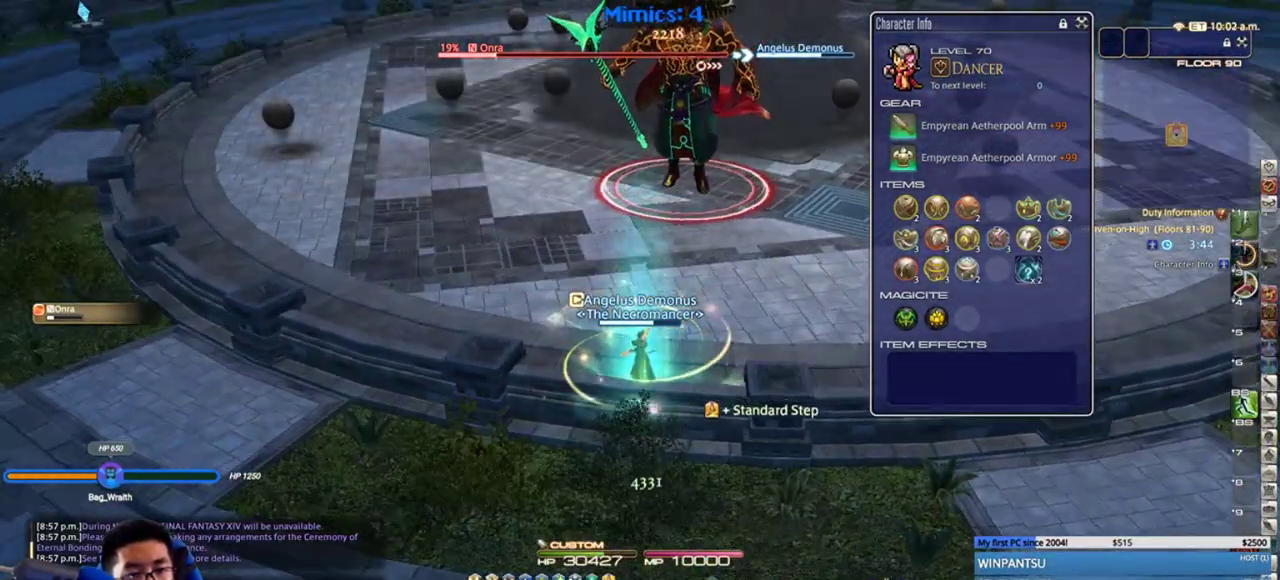
{"keys": [], "events": [[33, "return", "up"], [133, "return", "down"], [167, "a", "down"], [217, "return", "up"], [250, "a", "up"], [250, "return", "down"], [350, "return", "up"], [433, "return", "down"], [500, "return", "up"]]}
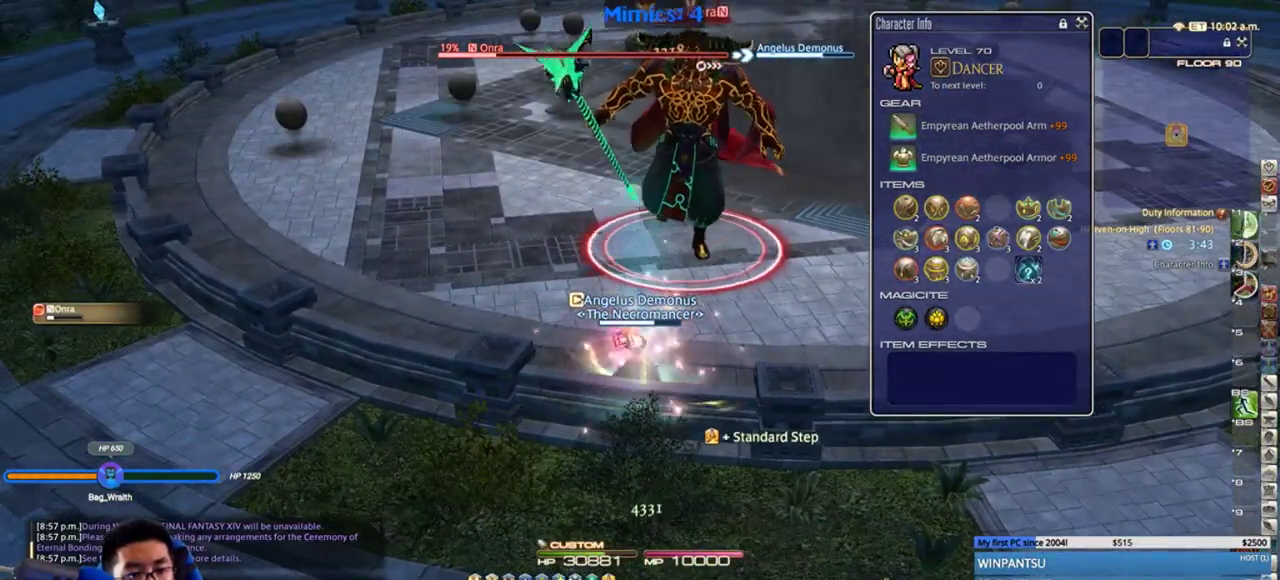
{"keys": ["2"], "events": [[233, "2", "down"], [317, "2", "up"], [350, "2", "down"], [417, "2", "up"], [467, "2", "down"]]}
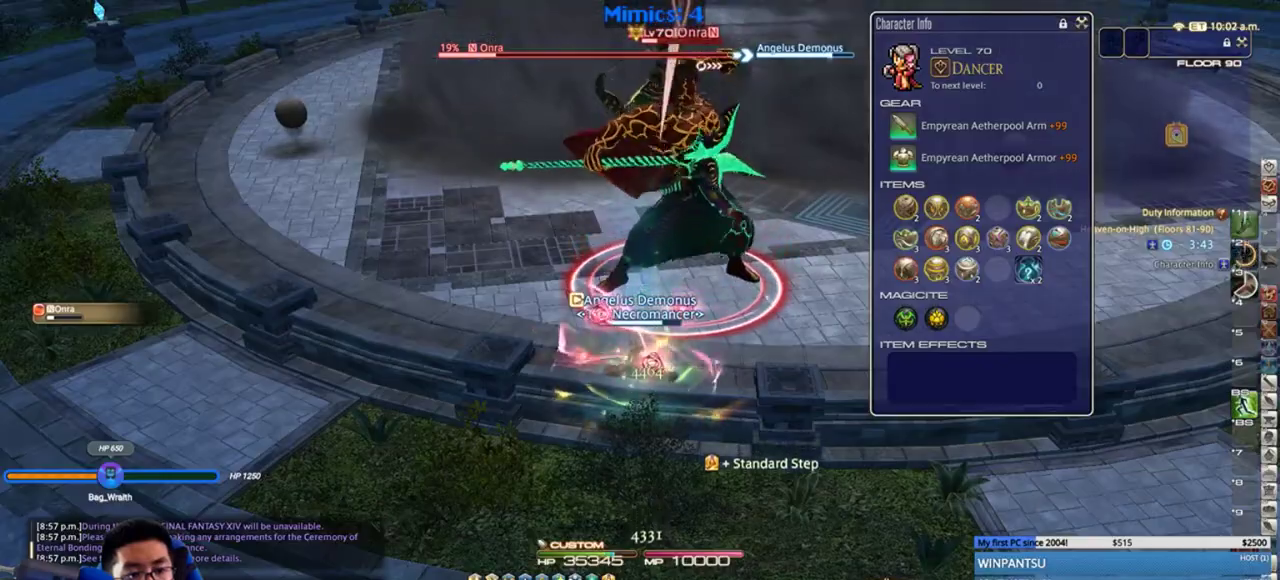
{"keys": ["d"], "events": [[67, "2", "up"], [133, "d", "down"], [250, "d", "up"], [317, "d", "down"], [383, "d", "up"], [433, "d", "down"]]}
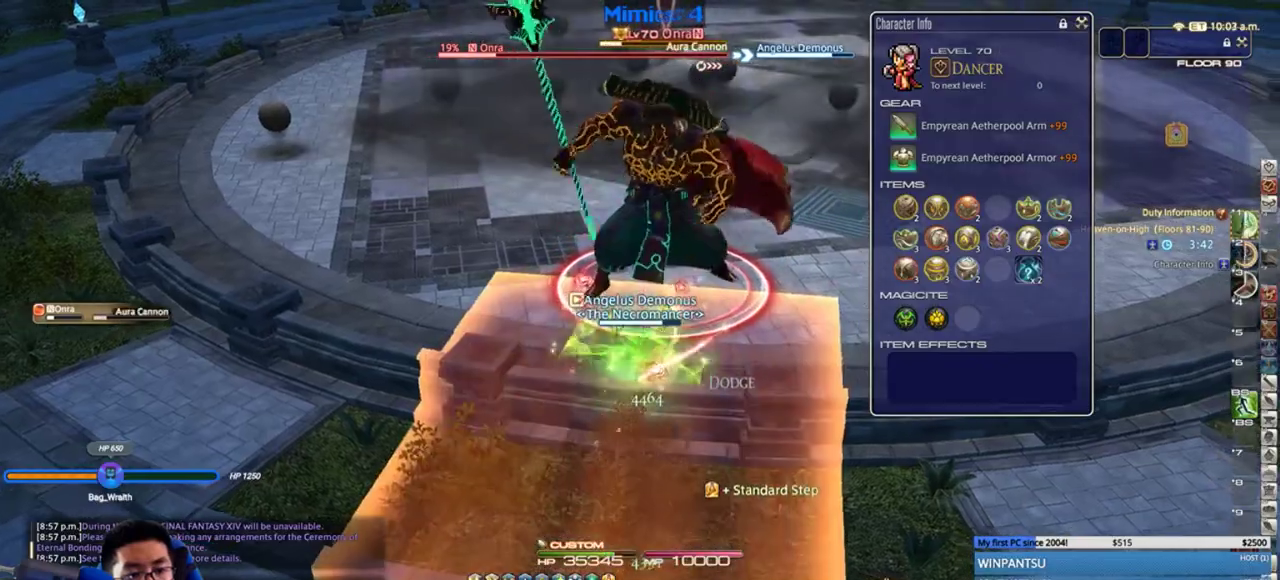
{"keys": ["d", "shift_r"], "events": [[167, "shift_r", "down"], [383, "1", "down"], [483, "1", "up"]]}
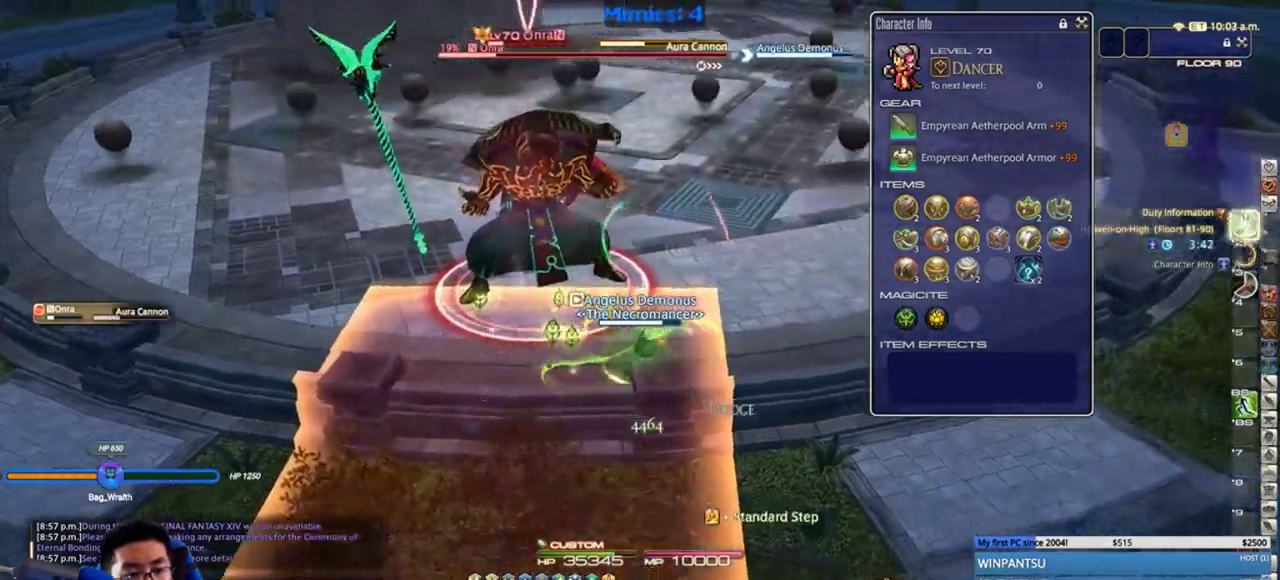
{"keys": ["d"], "events": [[33, "1", "down"], [133, "1", "up"], [167, "shift_r", "up"], [200, "p", "down"], [317, "p", "up"], [350, "return", "down"], [417, "return", "up"]]}
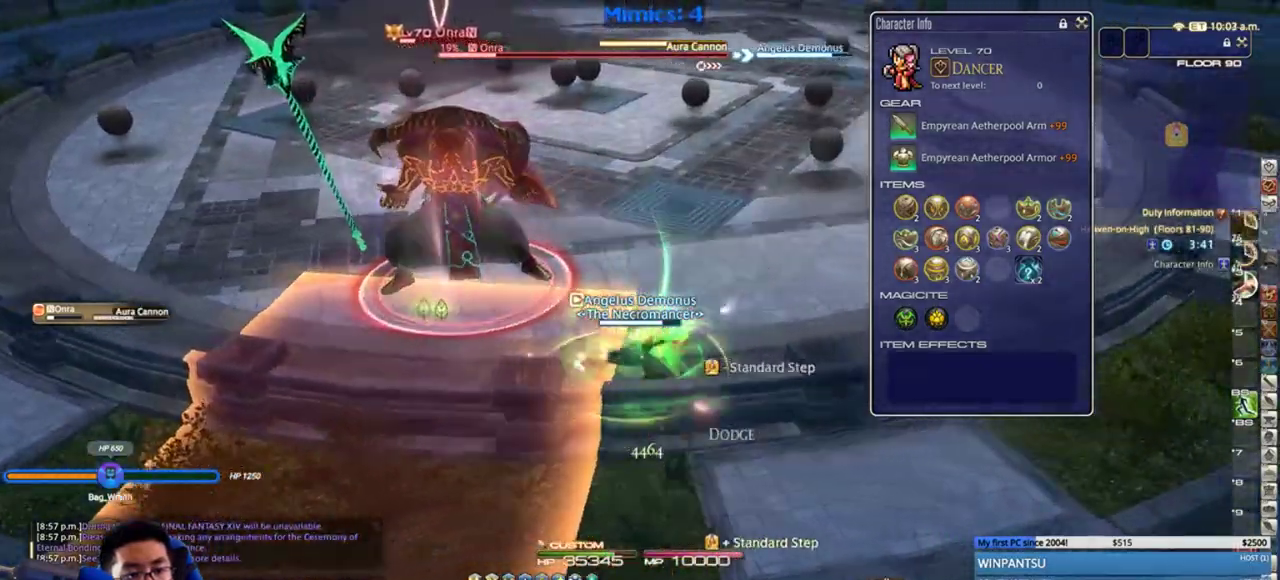
{"keys": ["1"], "events": [[133, "p", "down"], [200, "p", "up"], [250, "p", "down"], [350, "d", "up"], [350, "p", "up"], [383, "1", "down"], [433, "1", "up"], [500, "1", "down"]]}
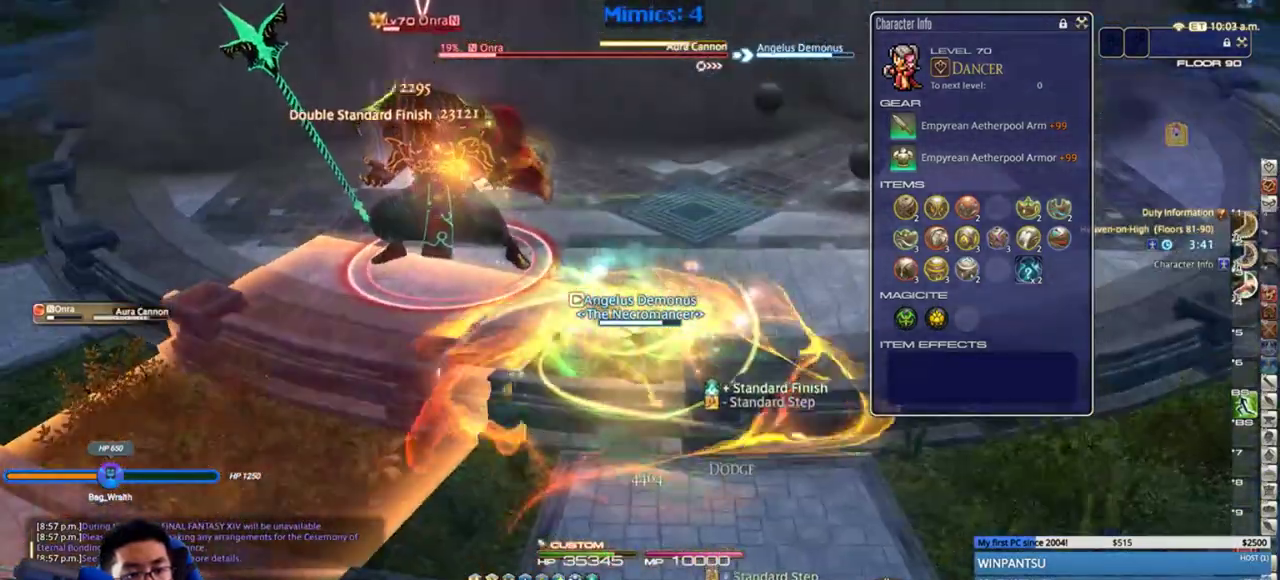
{"keys": ["p"], "events": [[67, "1", "up"], [150, "1", "down"], [217, "1", "up"], [250, "1", "down"], [333, "1", "up"], [367, "p", "down"], [400, "1", "down"], [450, "1", "up"]]}
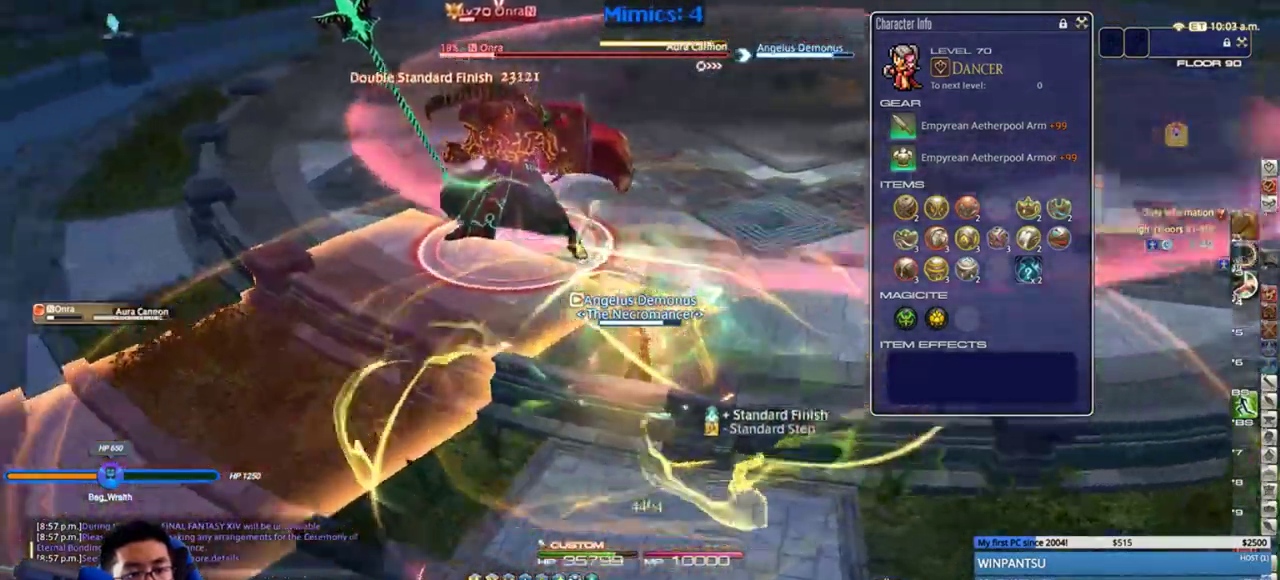
{"keys": ["1"], "events": [[17, "1", "down"], [17, "p", "up"], [50, "p", "down"], [100, "1", "up"], [133, "1", "down"], [200, "1", "up"], [267, "1", "down"], [317, "1", "up"], [350, "p", "up"], [383, "1", "down"], [433, "1", "up"], [500, "1", "down"]]}
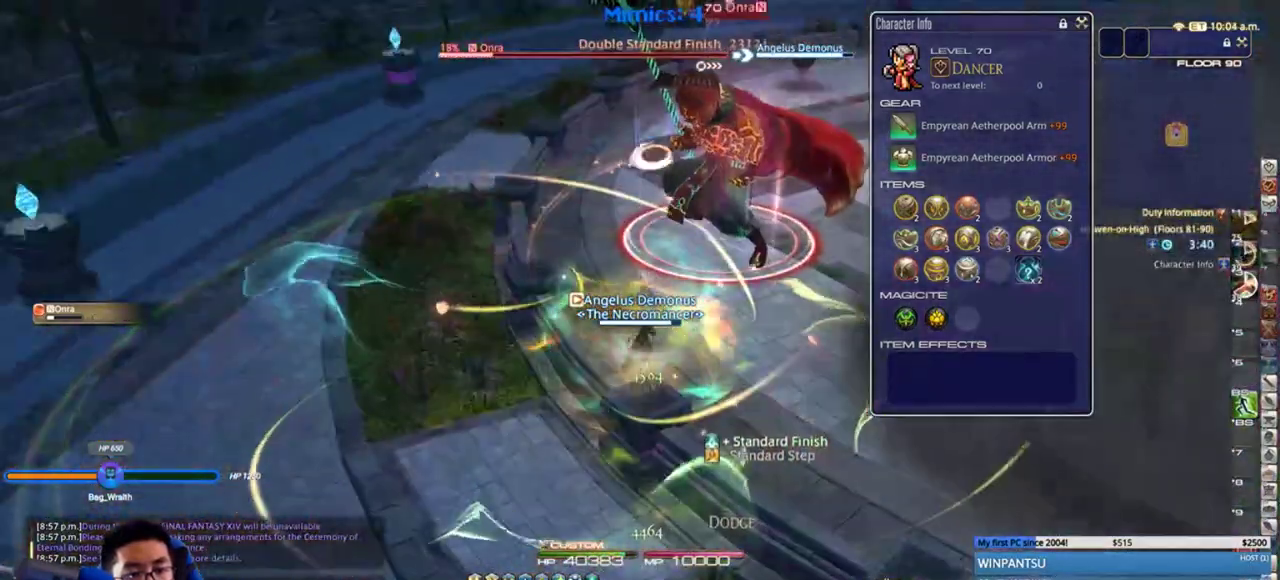
{"keys": ["a", "w"], "events": [[67, "1", "up"], [117, "return", "down"], [117, "w", "down"], [183, "return", "up"], [217, "a", "down"], [267, "rbracket", "down"], [467, "rbracket", "up"]]}